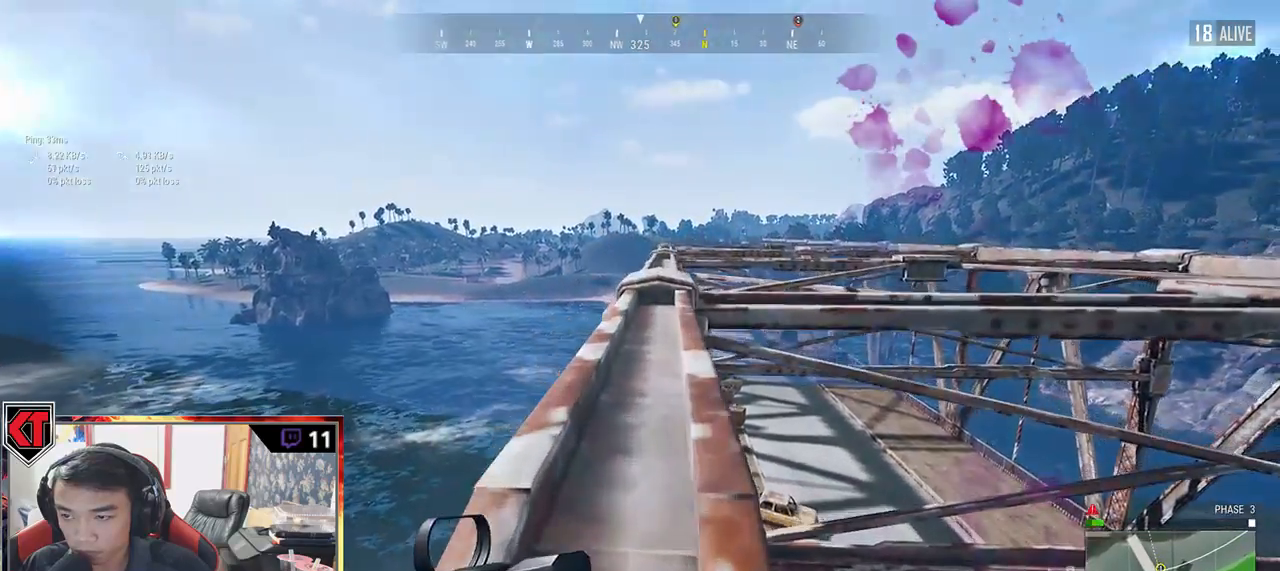
Gameplay with keyboard and mouse; each line is a JSON object with the keys and mouse buttons held at the frame after it. "events" lists presses ("down") and releases ("up") of "a", "c", "ctrl", "d", "e", "f", "q", "r", "s", "shift", "space", "tab", "v", "w", "x", "z", "mouse_left", "mouse_wheel" and "mouse_right" between this image and that frame as [ms after this image, input, new state], when the widget could be followed in between. "mouse_left", "mouse_wheel", "mouse_right" = the "left", "wheel", "right" buttons of the "mouse" list. No other keys are recorded. "wheel" means that the mouse wheel is clicked or scrolled. Mouse movement is not recorded.
{"keys": ["shift", "w"], "mouse": [], "events": []}
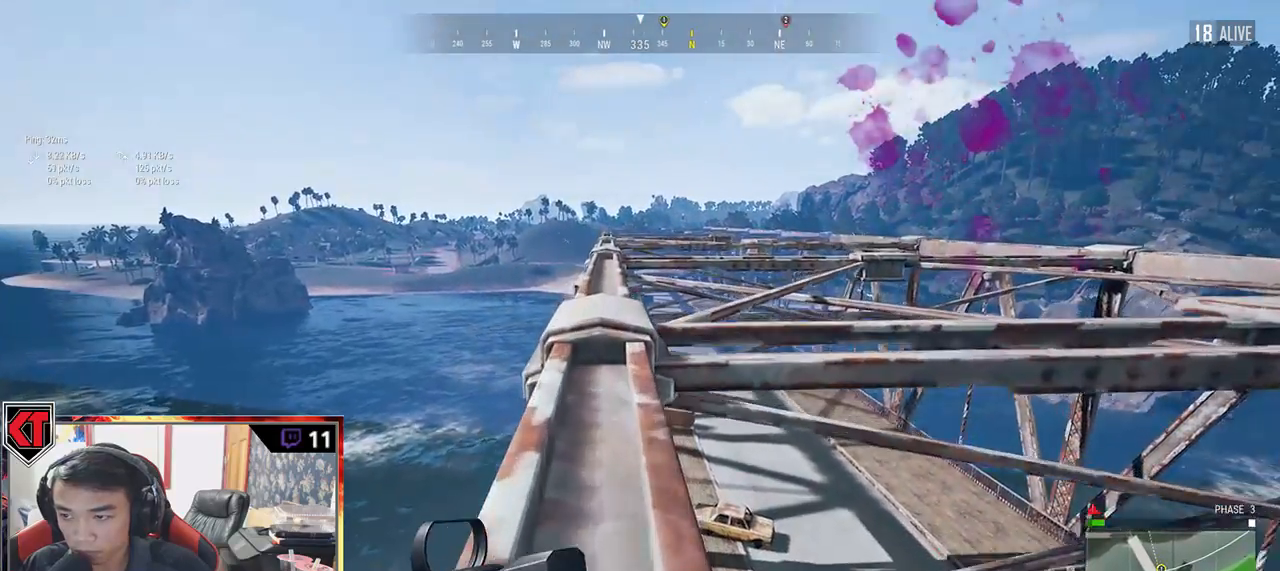
{"keys": ["shift", "w"], "mouse": [], "events": []}
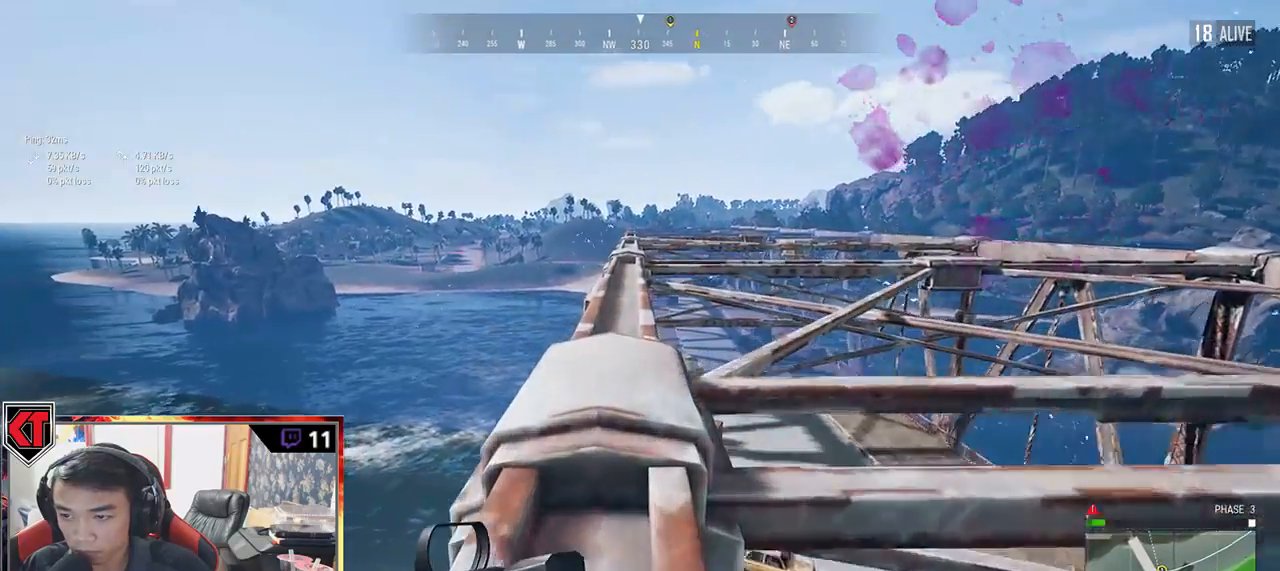
{"keys": ["shift", "w"], "mouse": [], "events": [[167, "space", "down"], [300, "space", "up"]]}
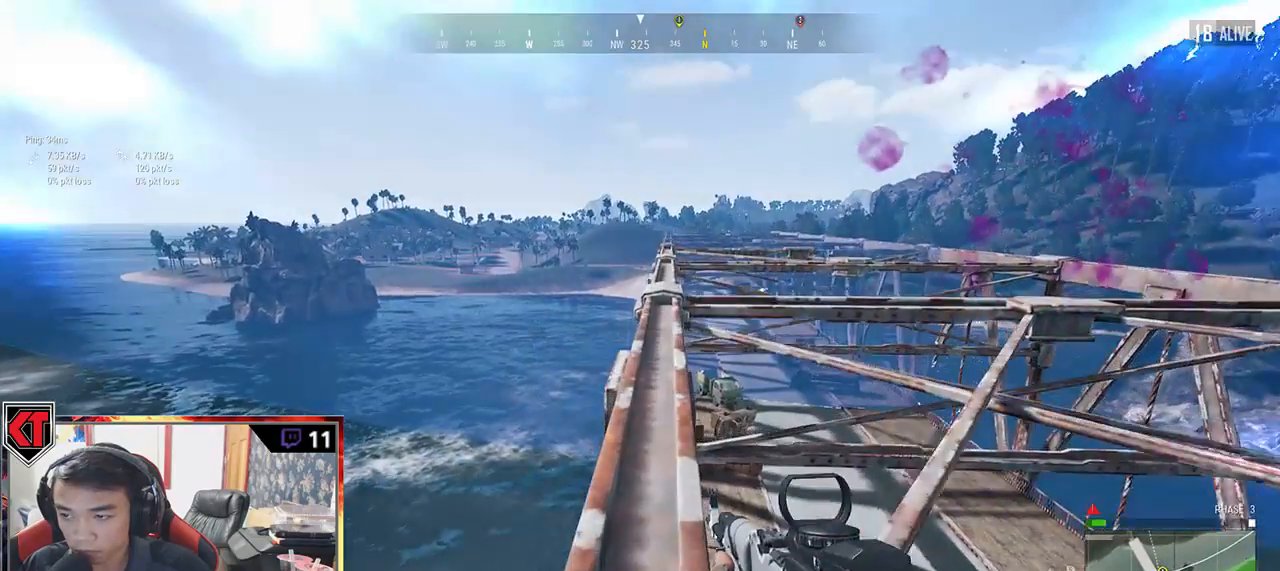
{"keys": ["shift", "w"], "mouse": [], "events": []}
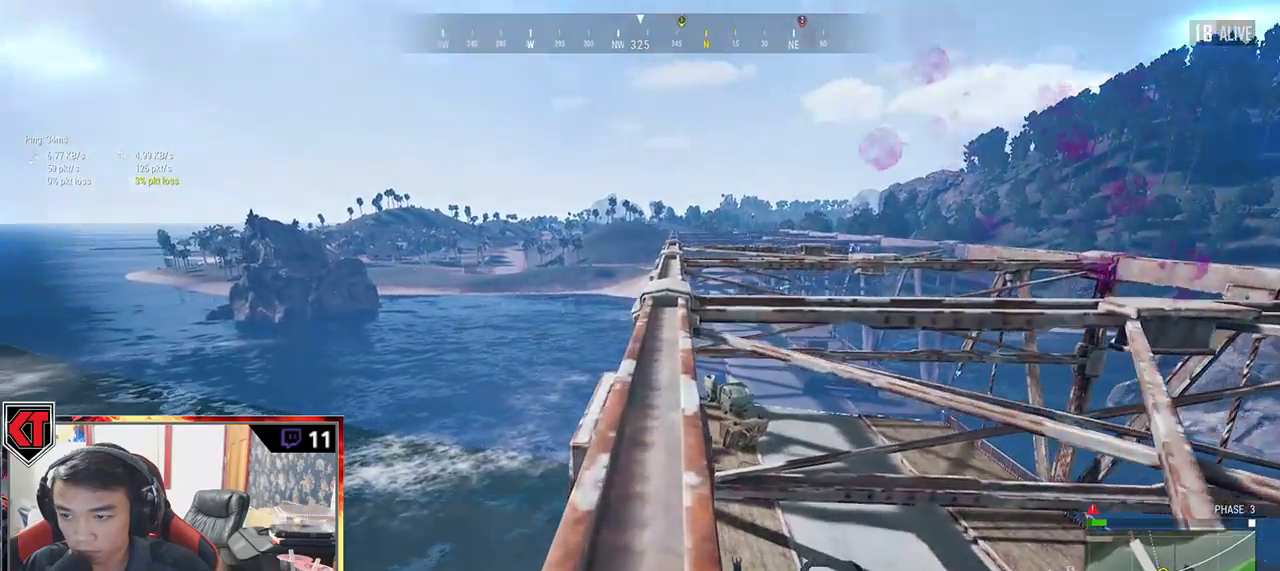
{"keys": ["w"], "mouse": [], "events": [[34, "shift", "up"]]}
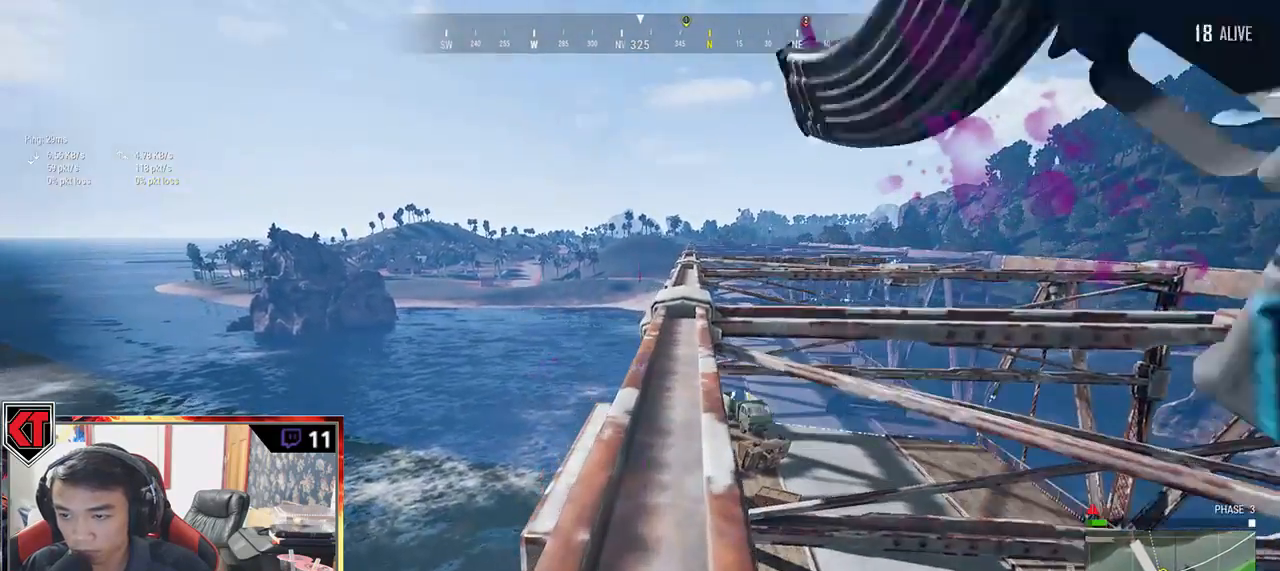
{"keys": ["ctrl"], "mouse": [], "events": [[67, "d", "down"], [167, "a", "down"], [167, "d", "up"], [300, "a", "up"], [350, "w", "up"], [467, "ctrl", "down"]]}
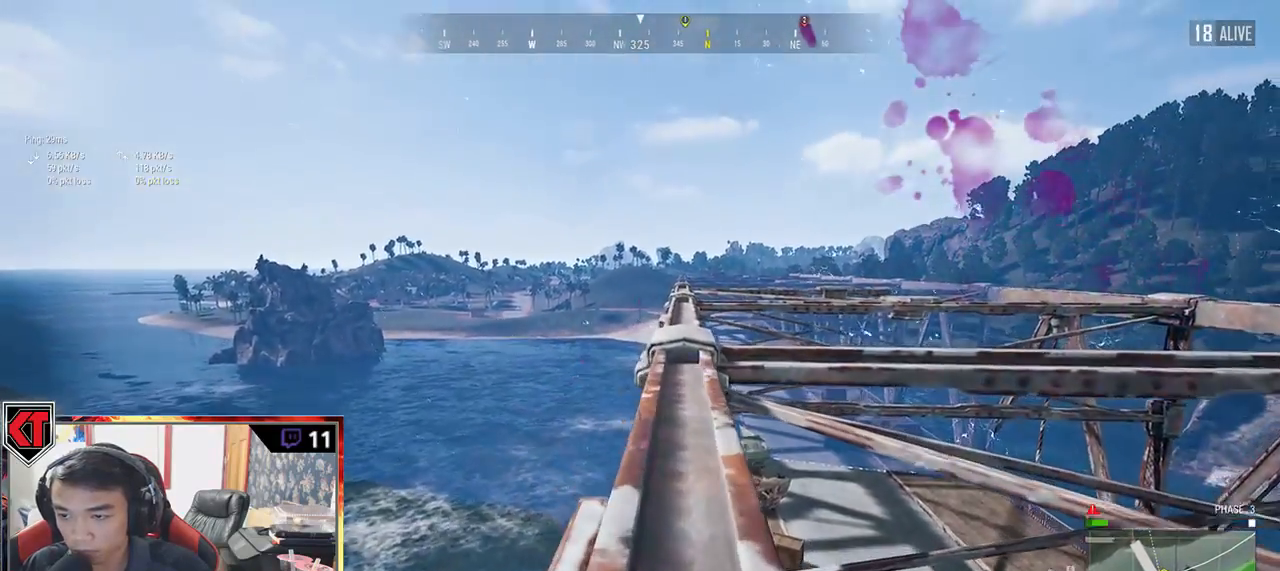
{"keys": ["q"], "mouse": [], "events": [[100, "ctrl", "up"], [250, "mouse_right", "down"], [317, "mouse_right", "up"], [367, "q", "down"]]}
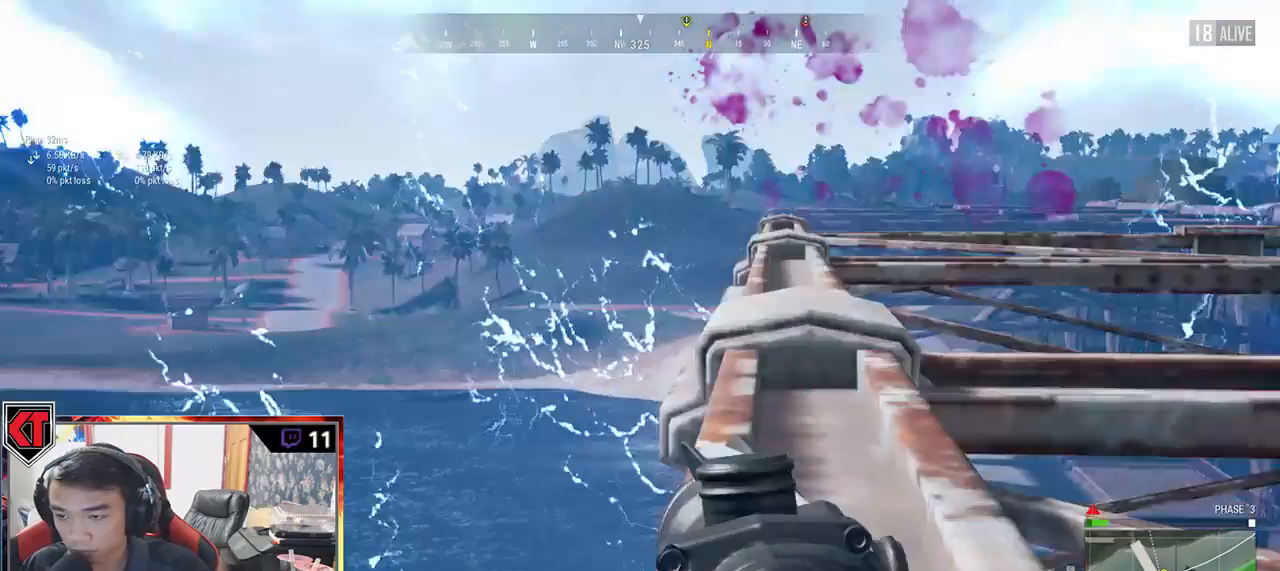
{"keys": ["q"], "mouse": [], "events": []}
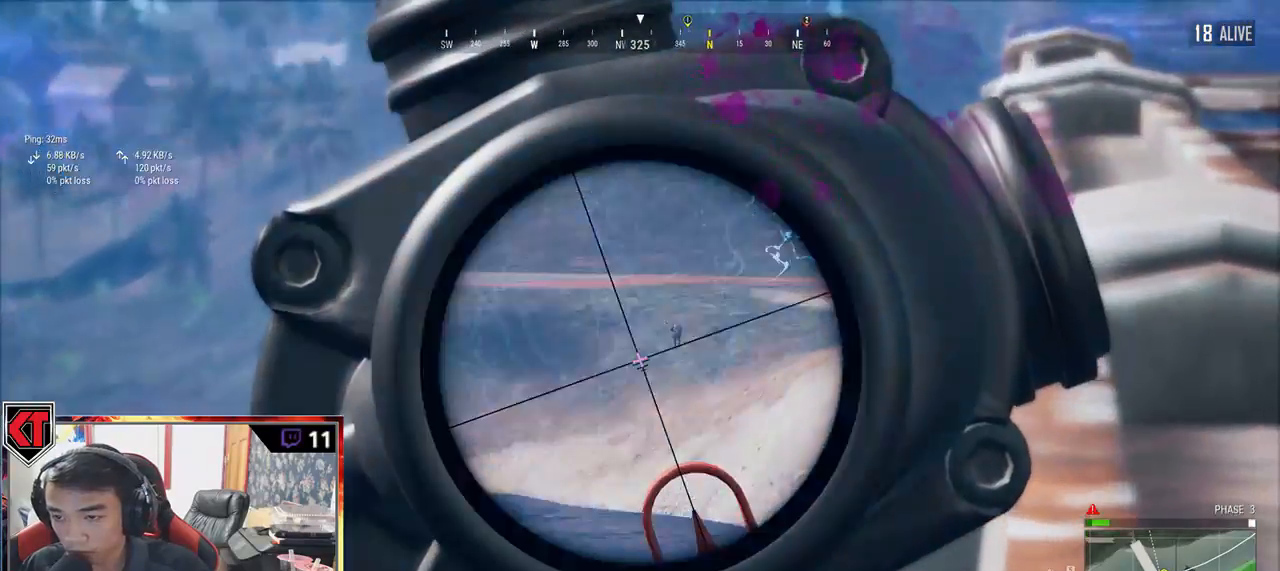
{"keys": ["q"], "mouse": ["left"], "events": [[484, "mouse_left", "down"]]}
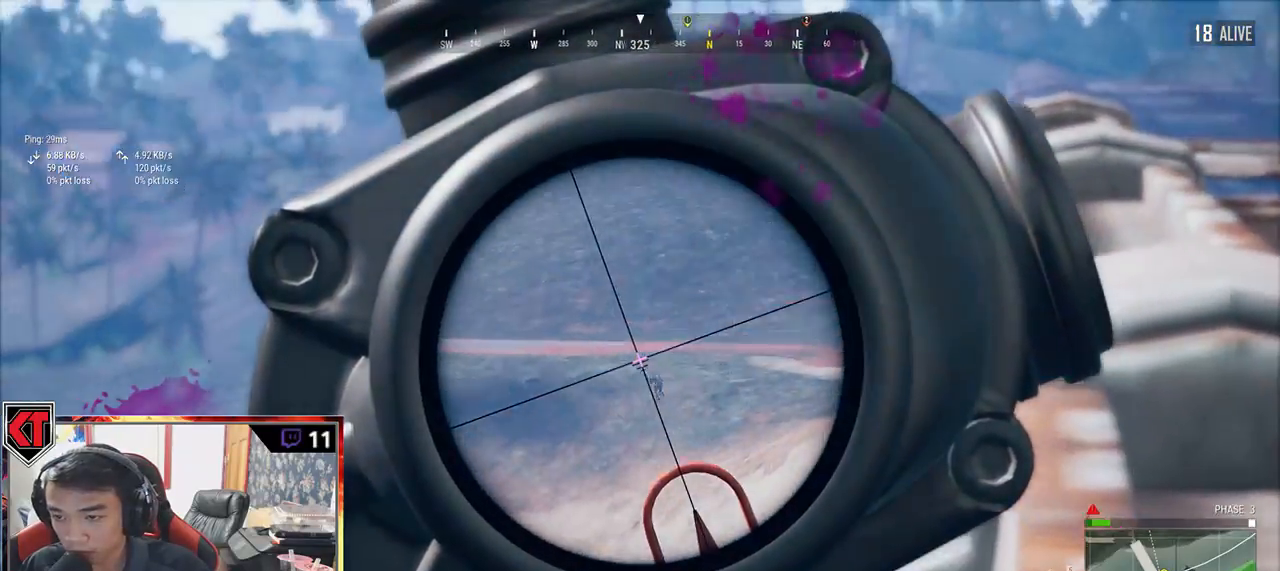
{"keys": ["w"], "mouse": [], "events": [[100, "mouse_left", "up"], [167, "d", "down"], [167, "q", "up"], [367, "w", "down"], [417, "d", "up"]]}
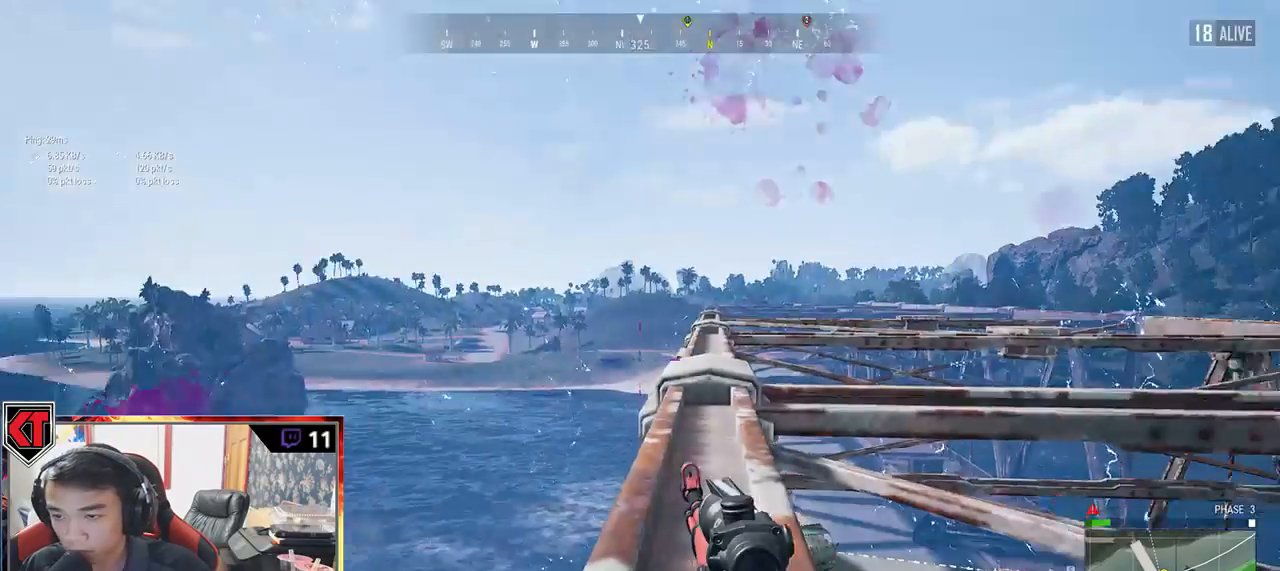
{"keys": ["w"], "mouse": [], "events": []}
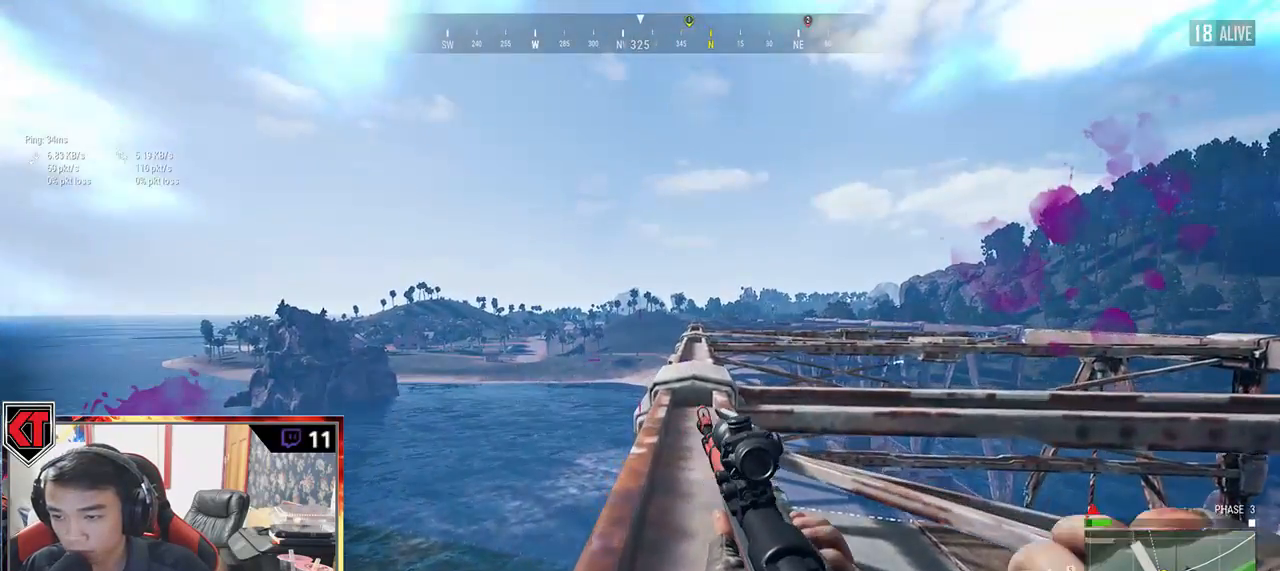
{"keys": [], "mouse": [], "events": [[50, "d", "down"], [150, "d", "up"], [300, "w", "up"]]}
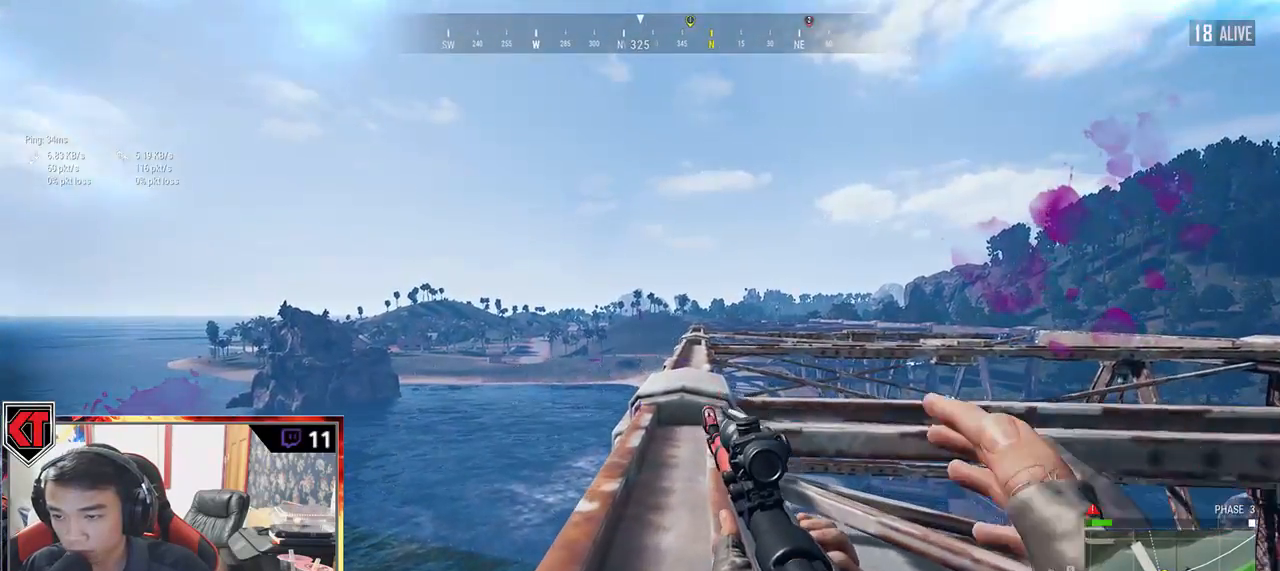
{"keys": ["q"], "mouse": [], "events": [[234, "q", "down"]]}
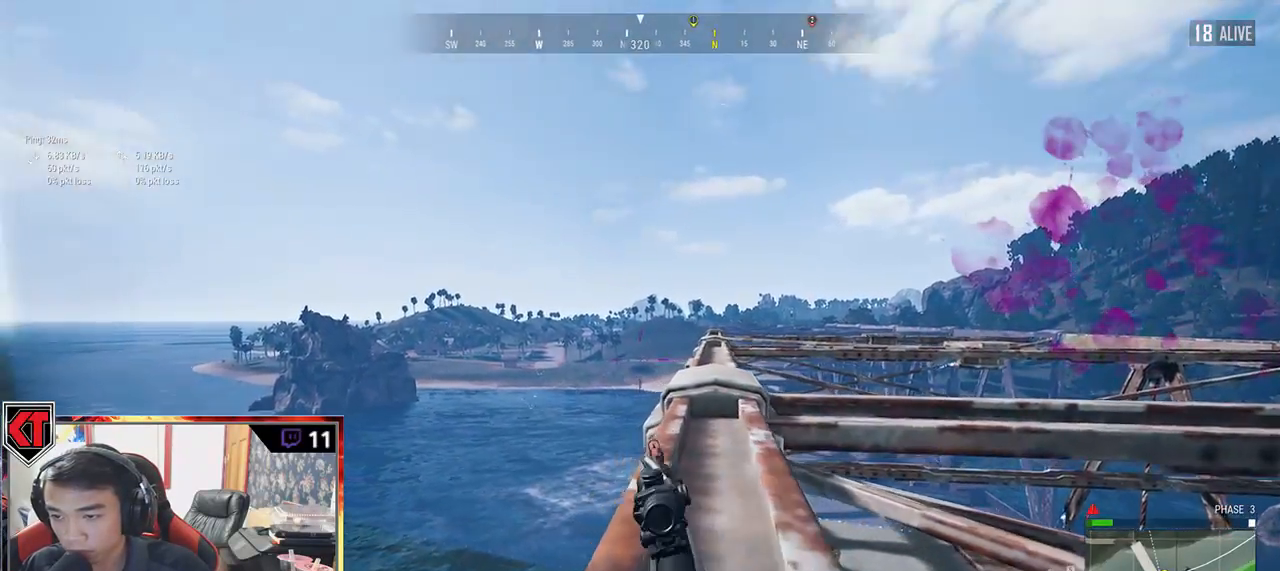
{"keys": ["q"], "mouse": [], "events": []}
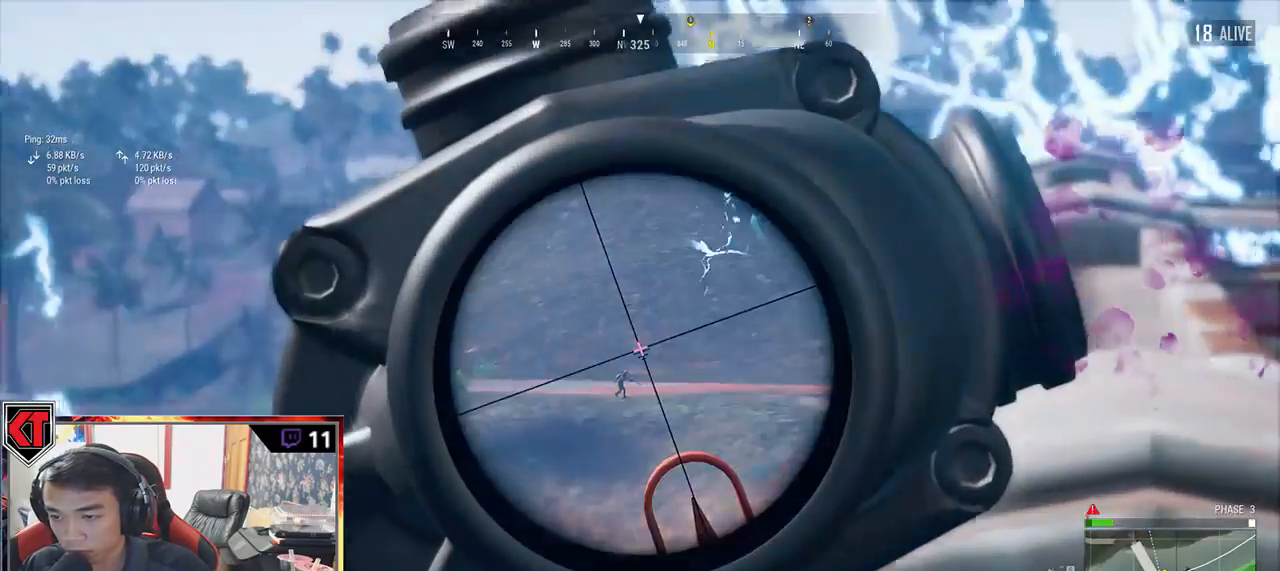
{"keys": ["q"], "mouse": [], "events": []}
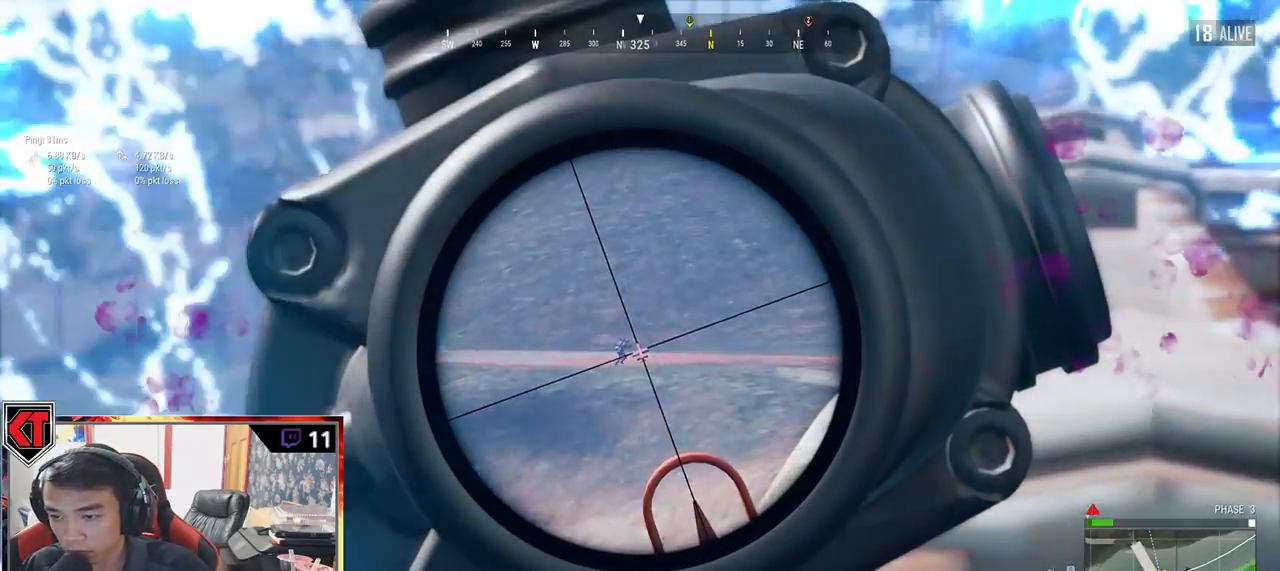
{"keys": ["w"], "mouse": [], "events": [[84, "mouse_left", "down"], [200, "d", "down"], [200, "mouse_left", "up"], [200, "q", "up"], [384, "w", "down"], [434, "d", "up"]]}
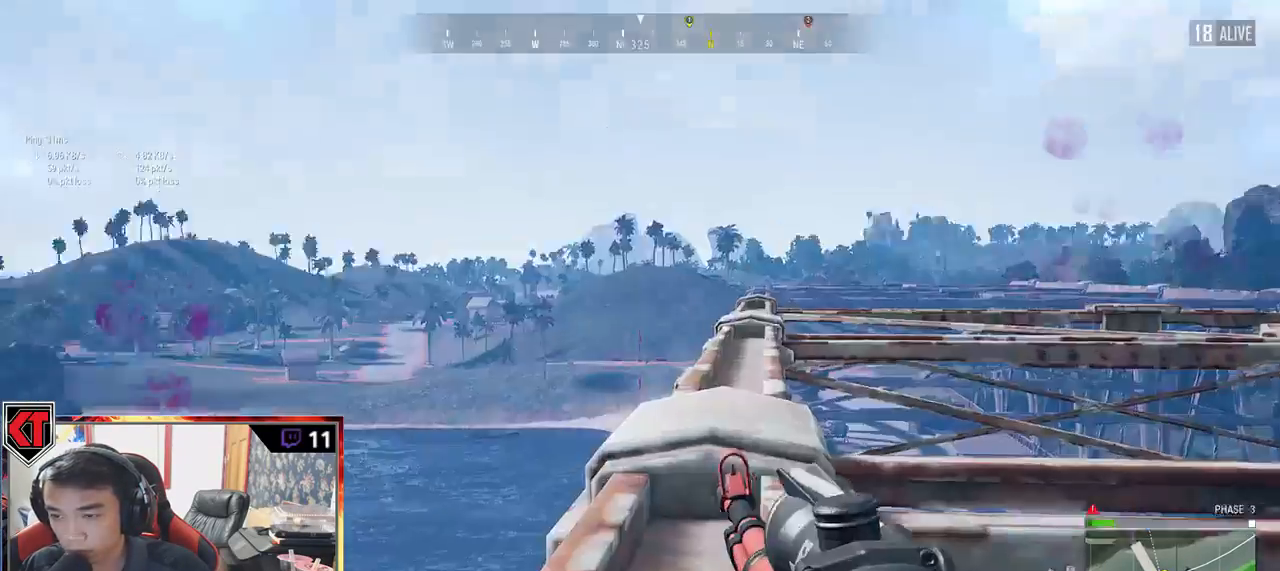
{"keys": ["shift", "w"], "mouse": [], "events": [[134, "ctrl", "down"], [250, "ctrl", "up"], [450, "shift", "down"]]}
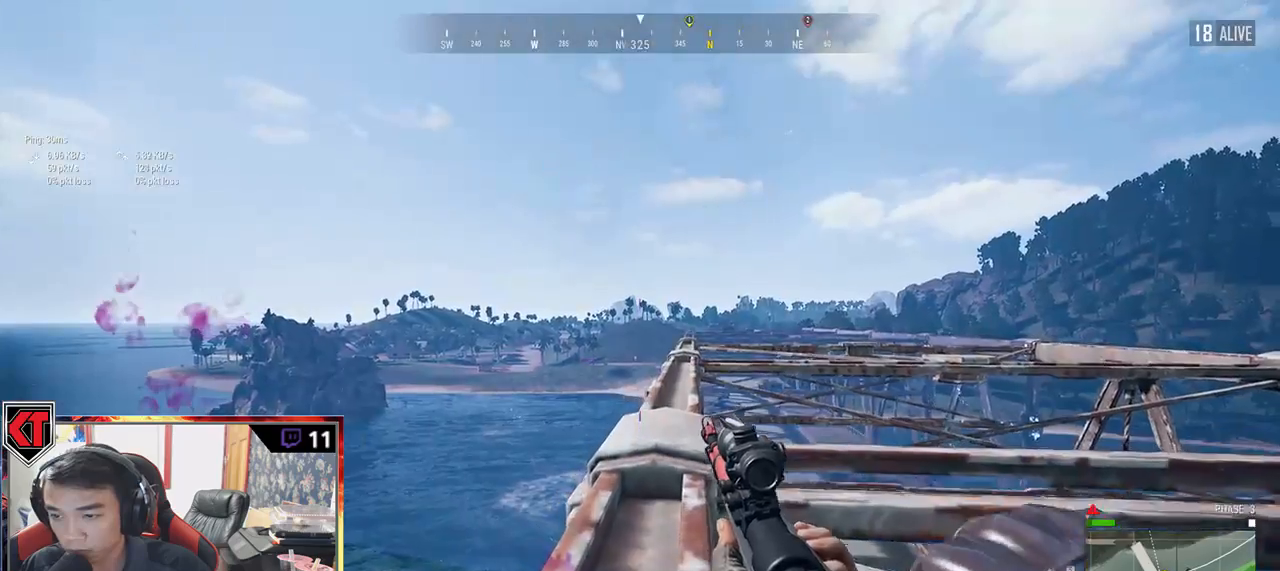
{"keys": ["shift", "w"], "mouse": [], "events": []}
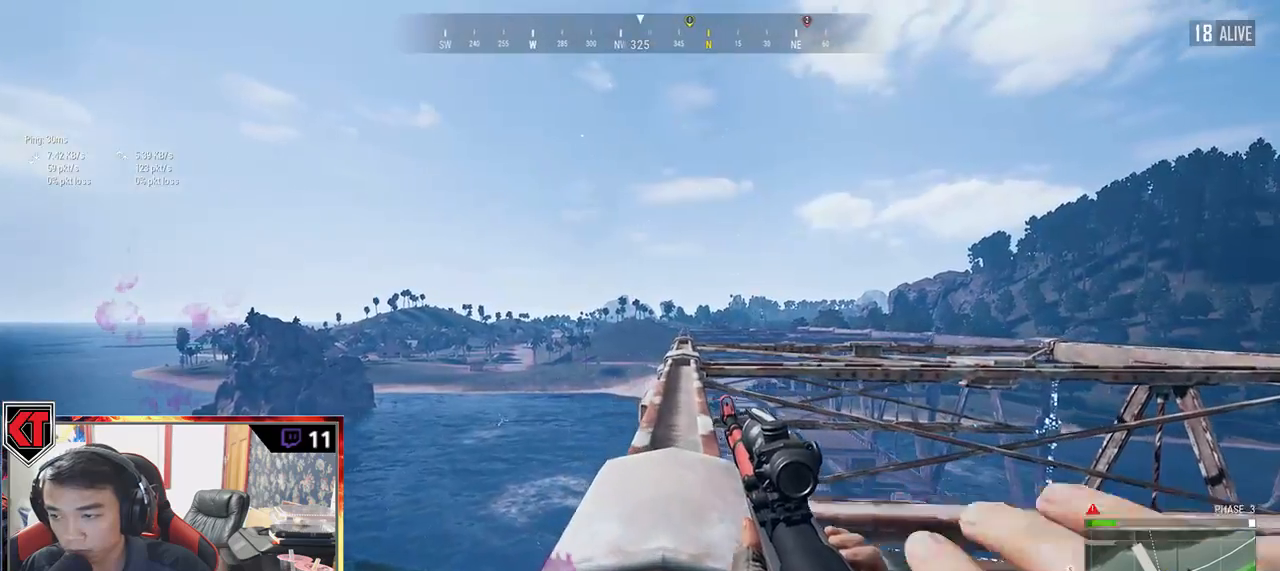
{"keys": ["q"], "mouse": [], "events": [[67, "shift", "up"], [217, "w", "up"], [350, "q", "down"]]}
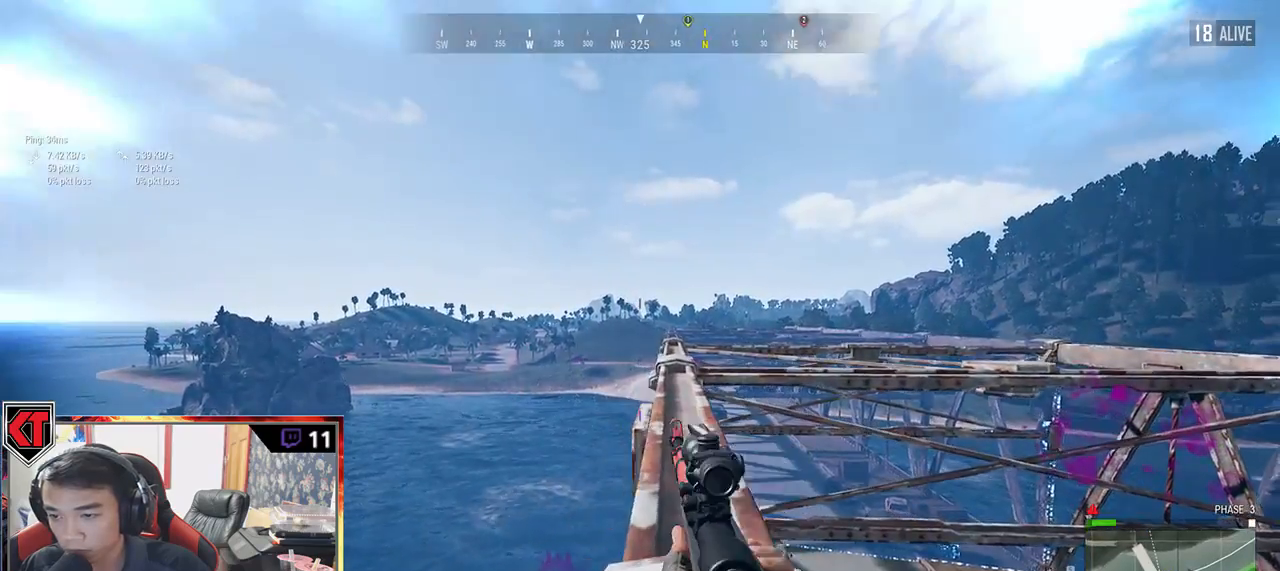
{"keys": ["q"], "mouse": [], "events": []}
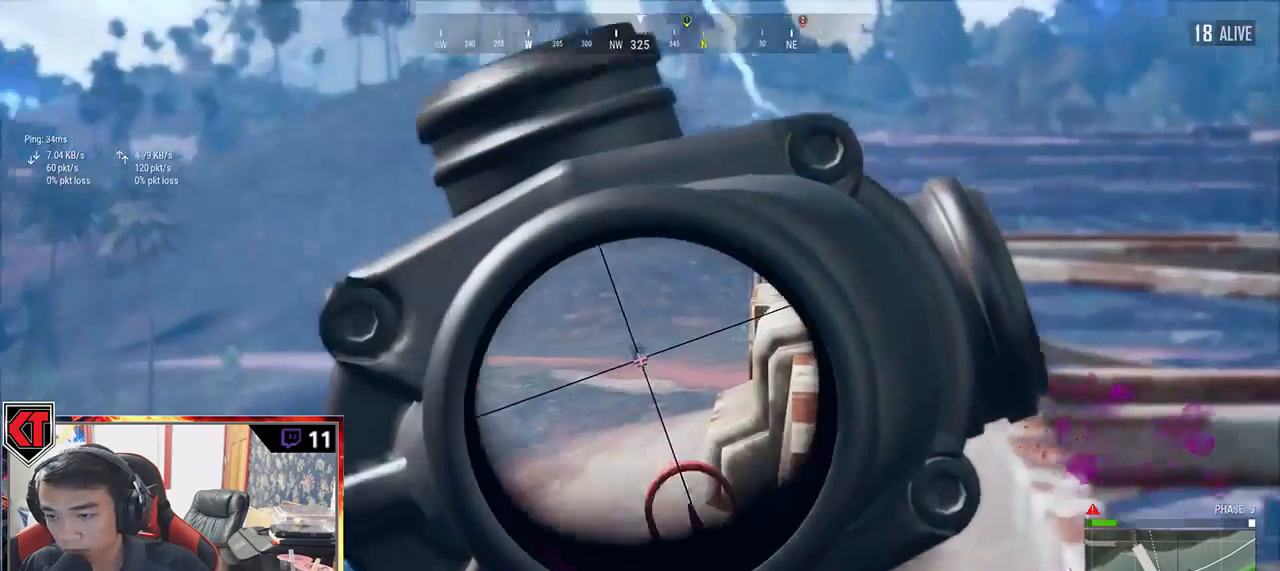
{"keys": ["d"], "mouse": [], "events": [[400, "mouse_left", "down"], [450, "q", "up"], [500, "d", "down"], [500, "mouse_left", "up"]]}
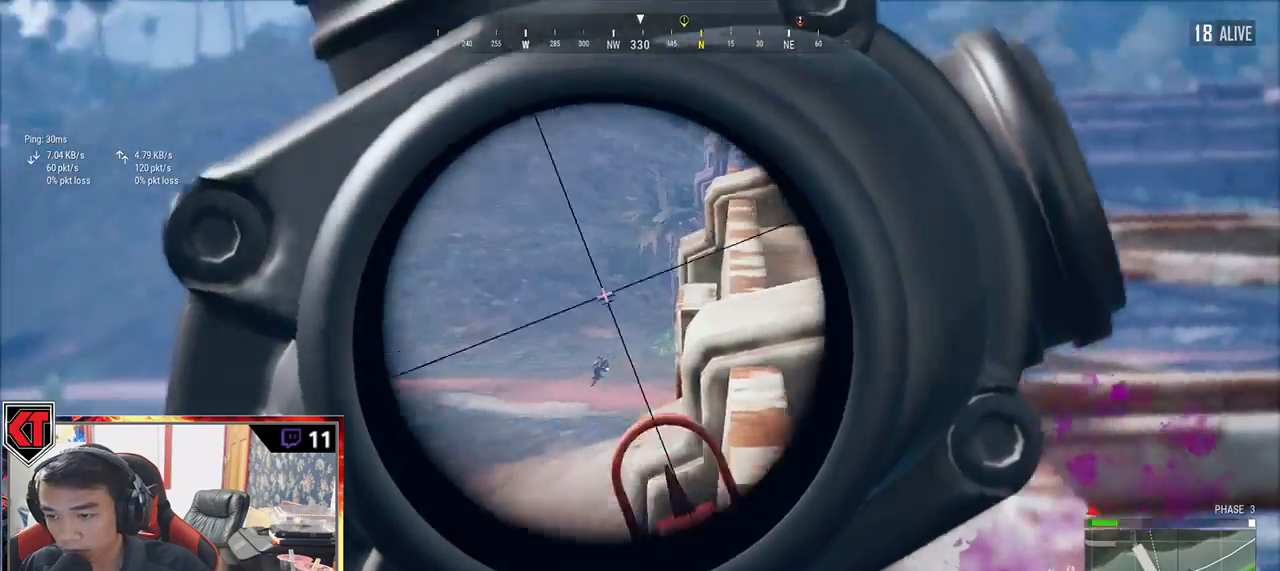
{"keys": ["w"], "mouse": [], "events": [[84, "w", "down"], [134, "d", "up"]]}
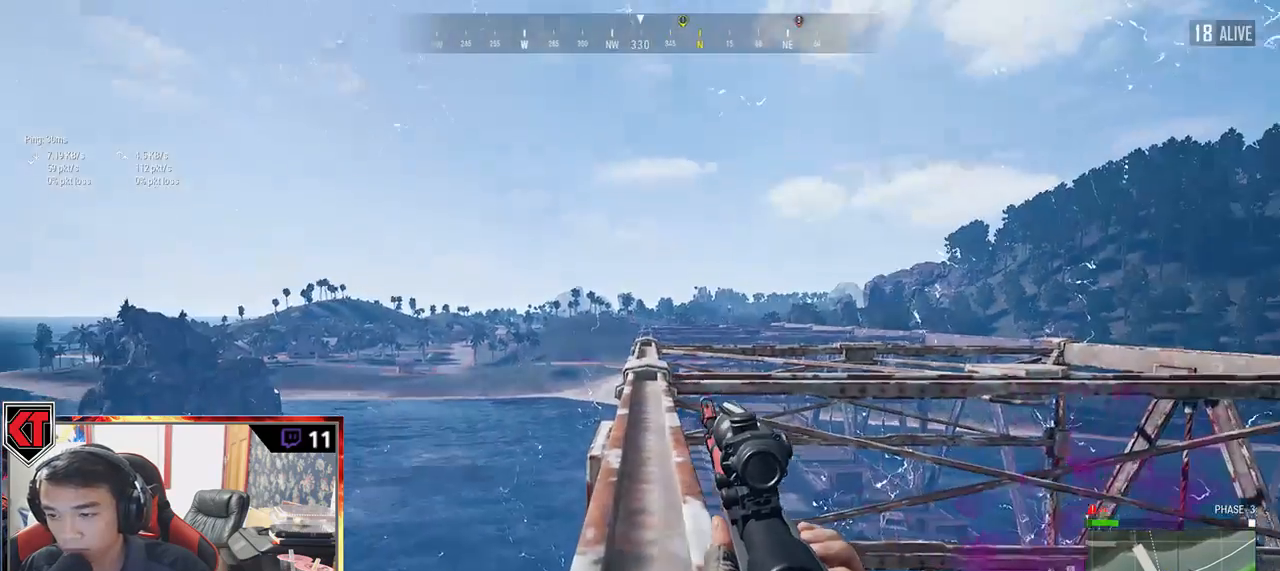
{"keys": ["shift", "w"], "mouse": [], "events": [[50, "mouse_right", "down"], [117, "mouse_right", "up"], [334, "shift", "down"]]}
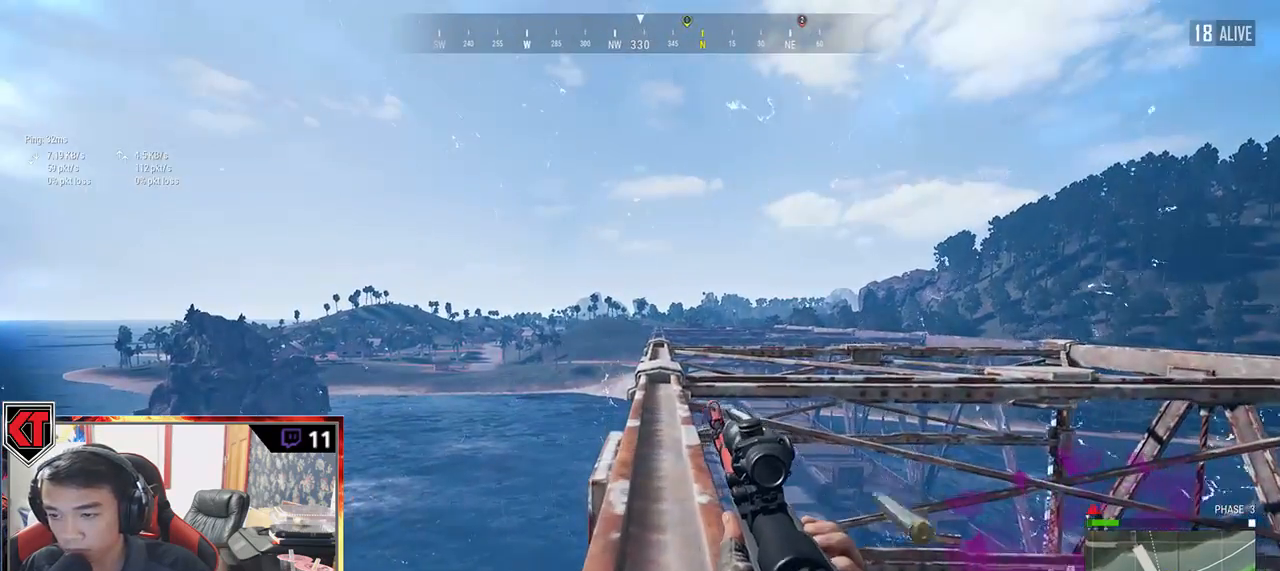
{"keys": ["shift", "w"], "mouse": [], "events": []}
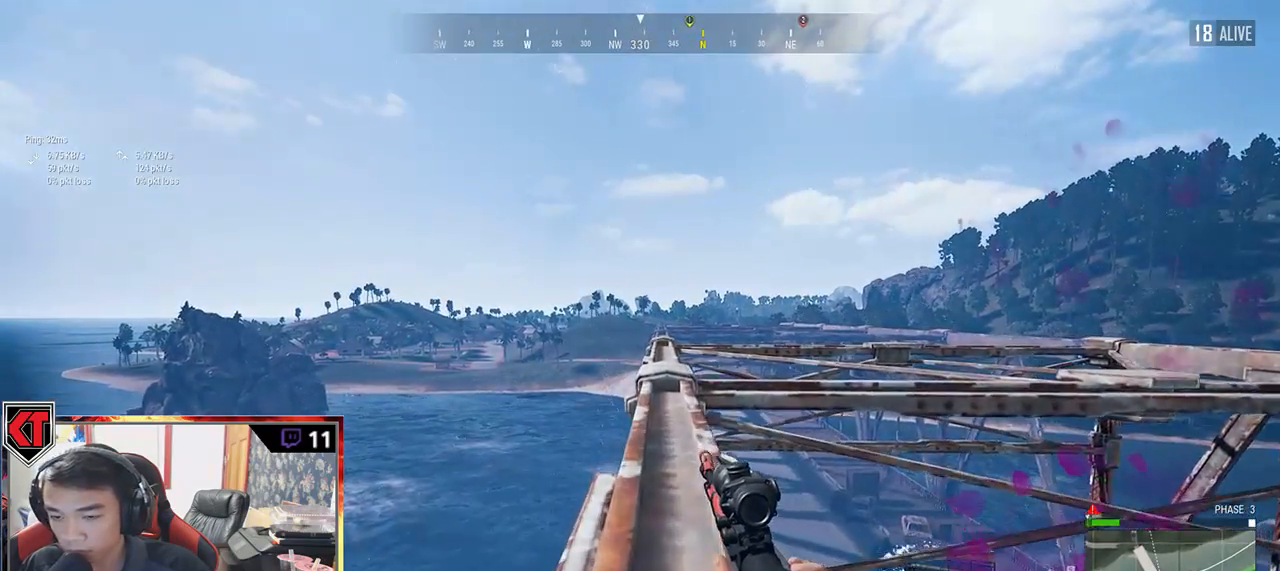
{"keys": ["shift", "w"], "mouse": [], "events": []}
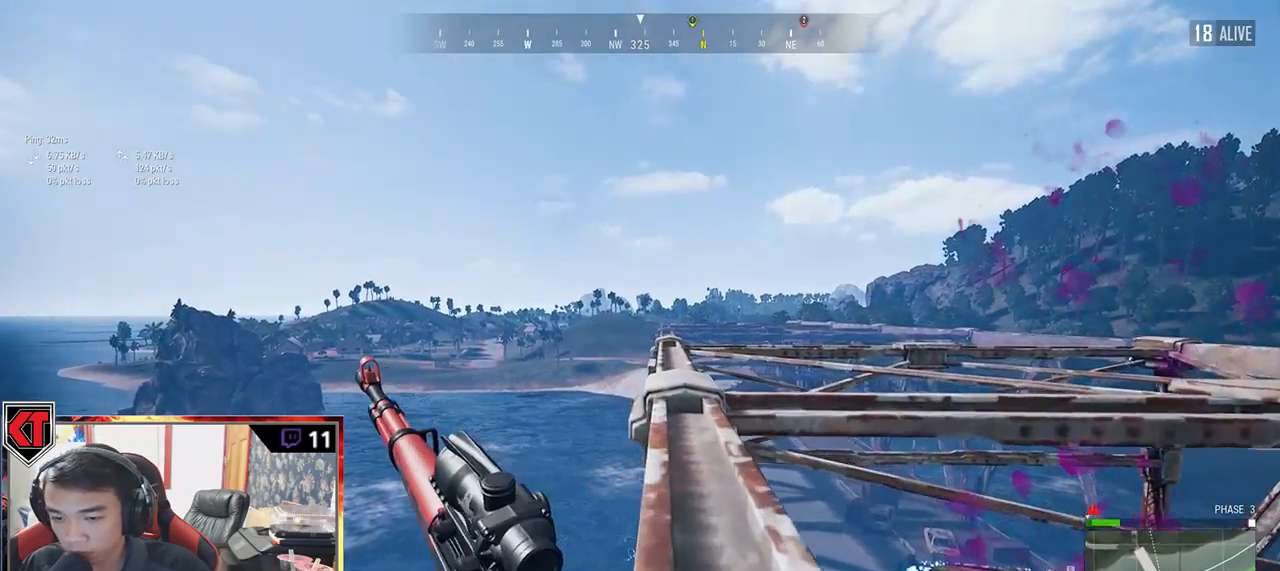
{"keys": ["shift", "w"], "mouse": [], "events": []}